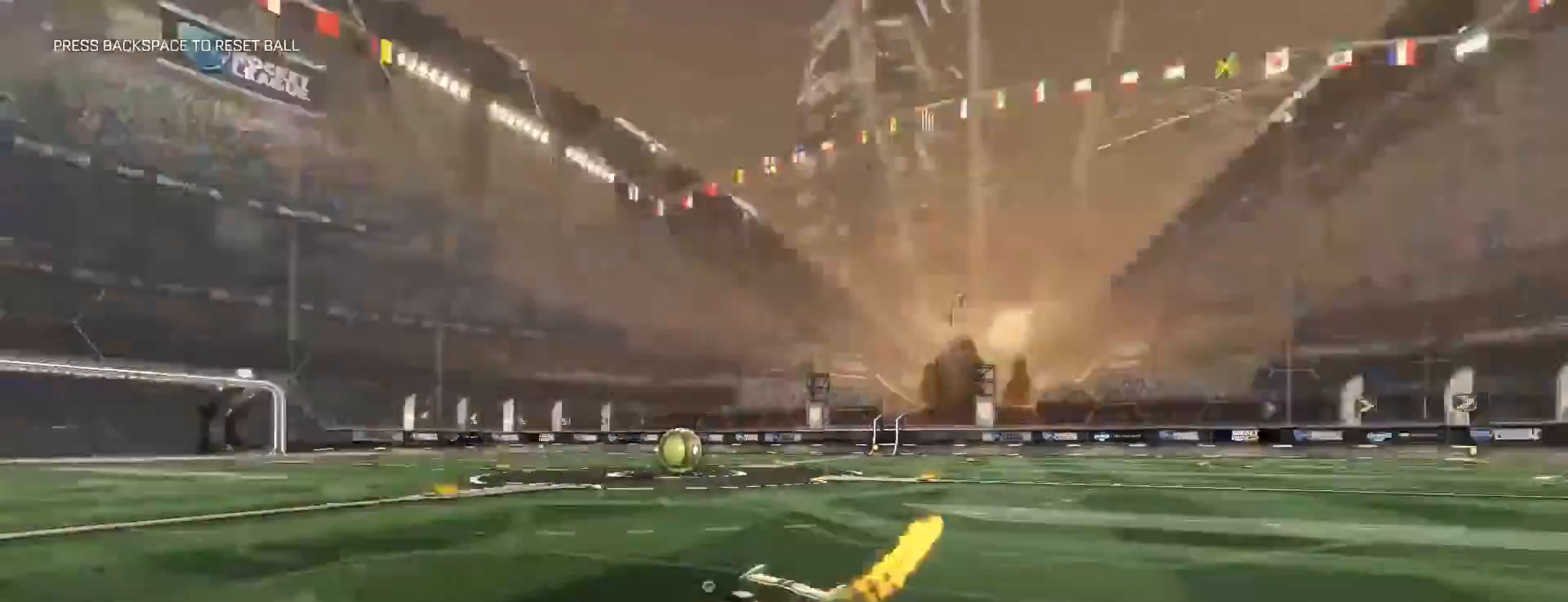
Gameplay with keyboard and mouse; each line is a JSON object with the keys and mouse buttons held at the frame after it. "events" lists presses ("down") and releases ("up") of "a", "ctrl", "d", "e", "q", "s", "shift", "space", "w", "mouse_left", "mouse_wheel" and "mouse_right" between this image and that frame as [ms after this image, input, new state], when the widget could be followed in between. "mouse_left", "mouse_wheel", "mouse_right" = the "left", "wheel", "right" buttons of the "mouse" list. No other keys are recorded. "wheel" means that the mouse wheel is clicked or scrolled. Mouse movement is not recorded.
{"keys": ["d", "w"], "mouse": ["left"], "events": [[183, "shift", "down"], [333, "shift", "up"]]}
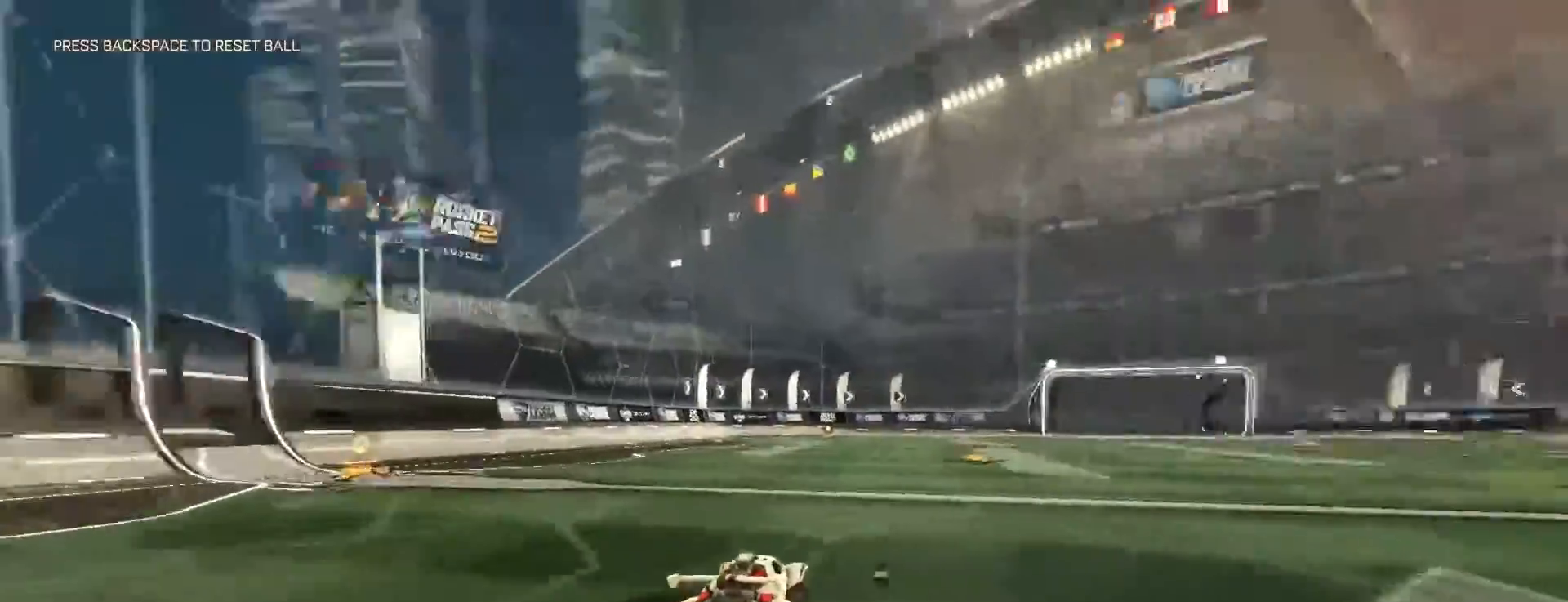
{"keys": ["d", "w"], "mouse": [], "events": [[133, "mouse_left", "up"]]}
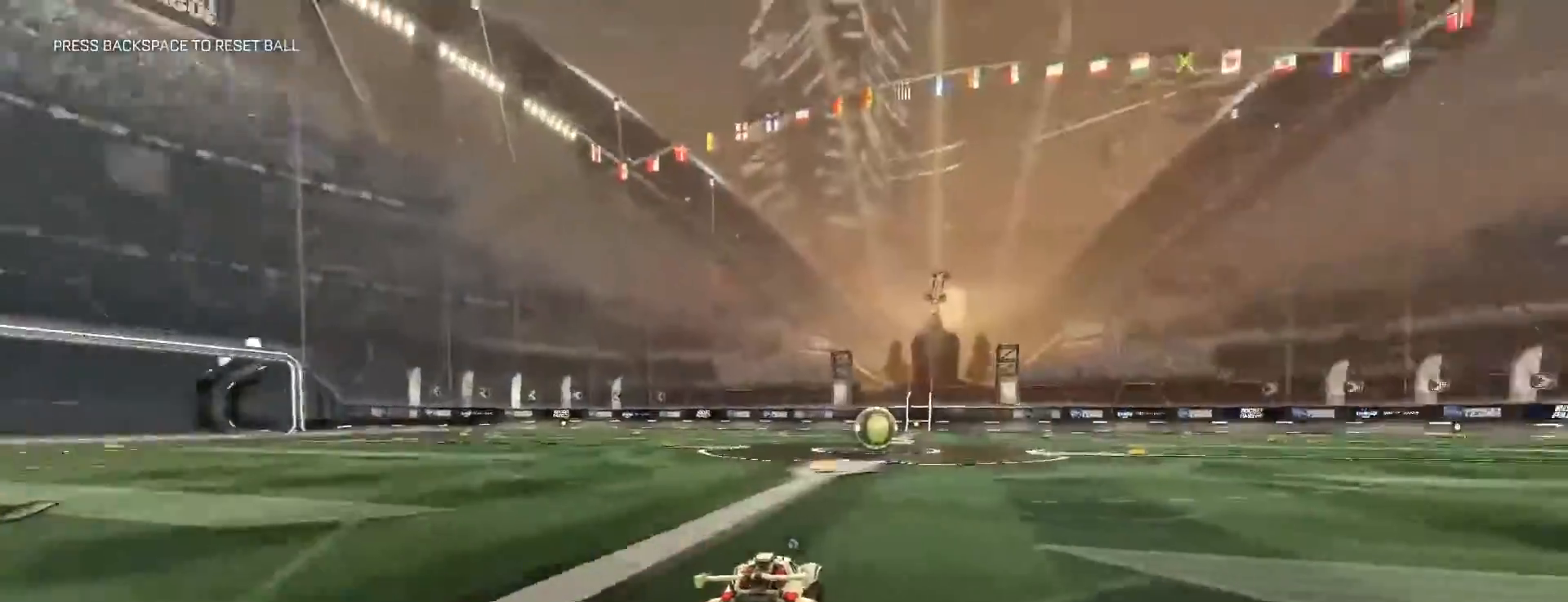
{"keys": ["w"], "mouse": [], "events": [[117, "w", "up"], [267, "d", "up"], [317, "w", "down"]]}
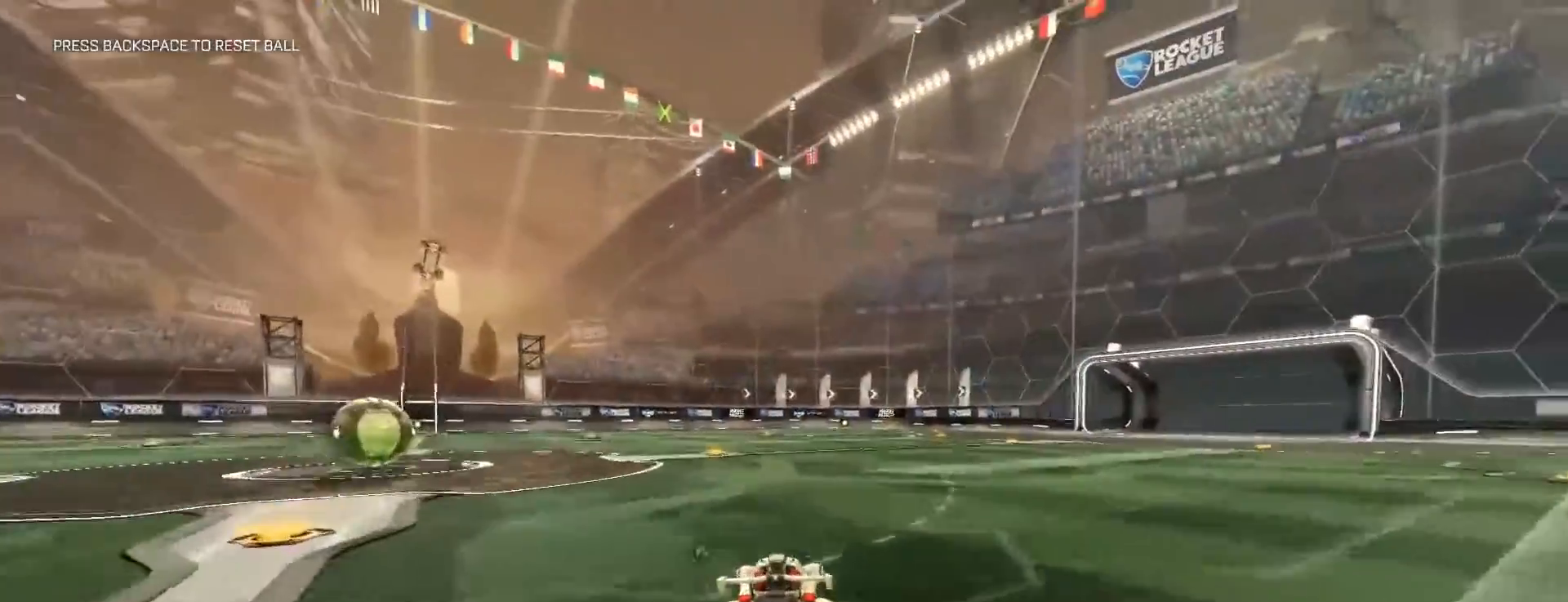
{"keys": ["a", "shift", "w"], "mouse": [], "events": [[217, "space", "down"], [300, "a", "down"], [300, "shift", "down"], [317, "space", "up"]]}
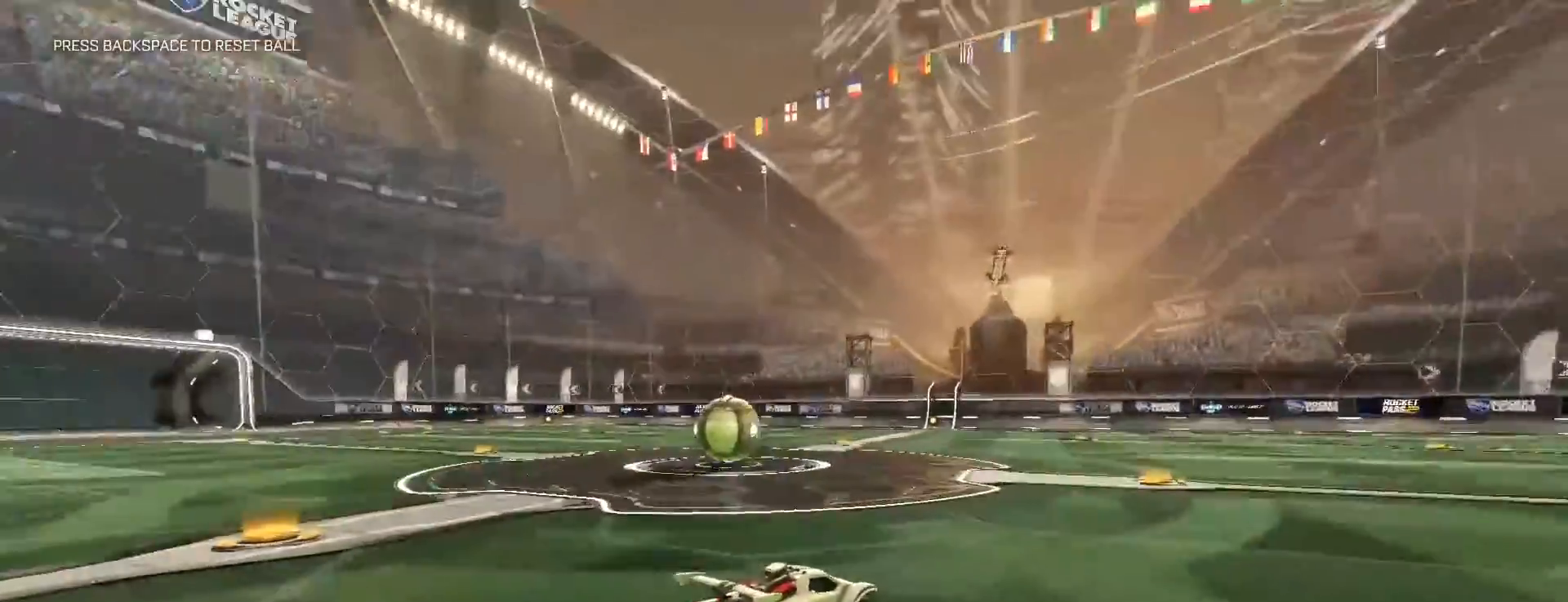
{"keys": ["a", "shift", "w"], "mouse": [], "events": []}
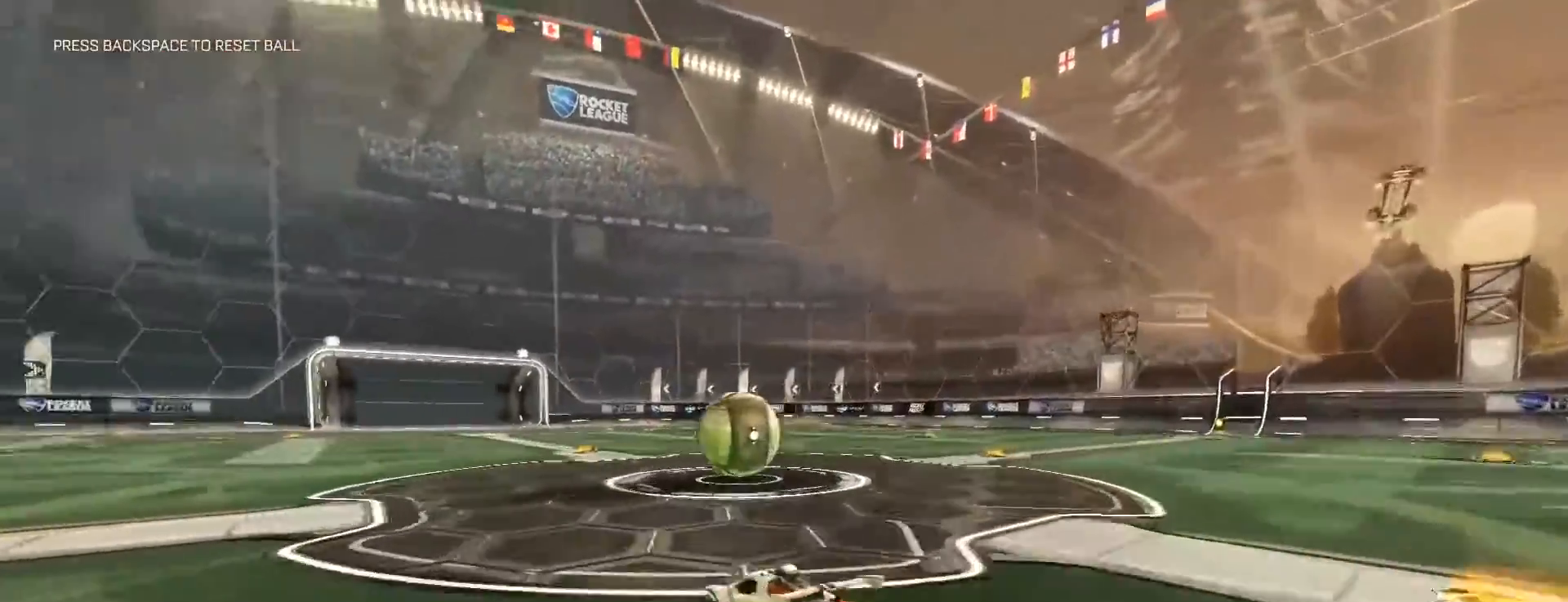
{"keys": [], "mouse": [], "events": [[33, "a", "up"], [33, "shift", "up"], [33, "space", "down"], [50, "w", "up"], [183, "space", "up"]]}
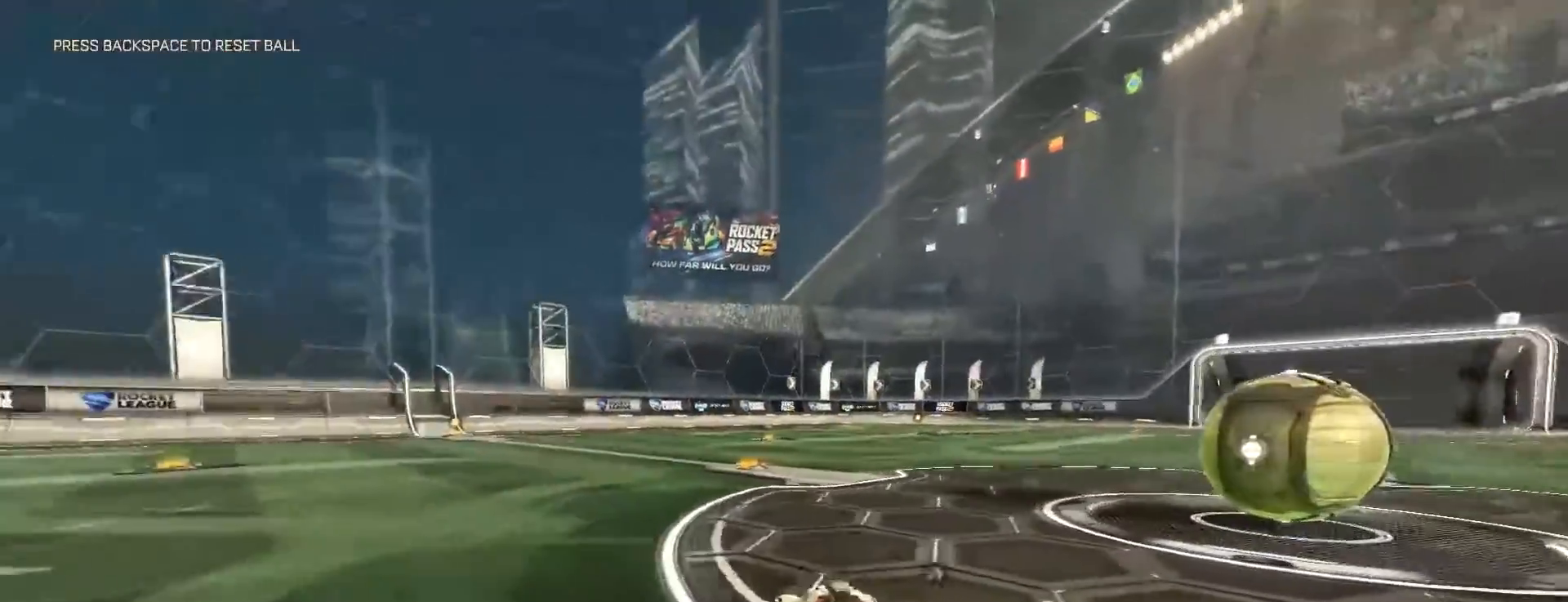
{"keys": ["s"], "mouse": [], "events": [[317, "d", "down"], [333, "s", "down"], [417, "d", "up"]]}
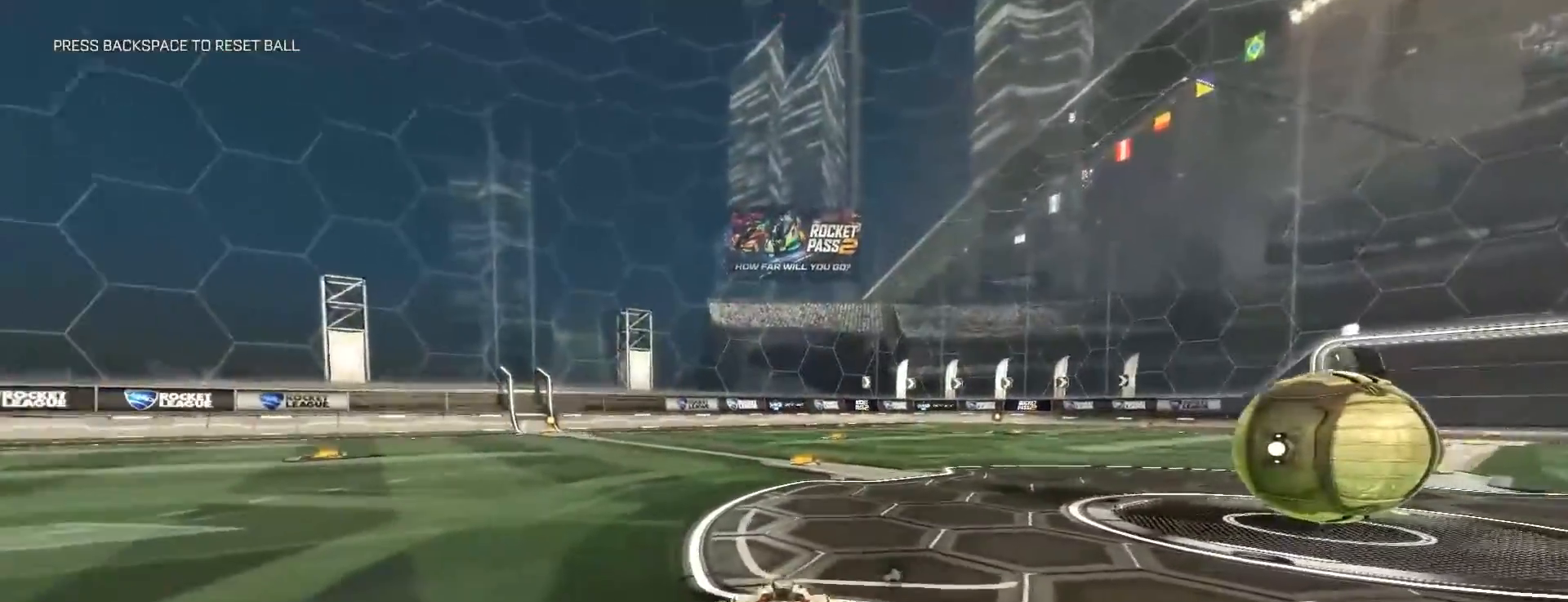
{"keys": ["s"], "mouse": []}
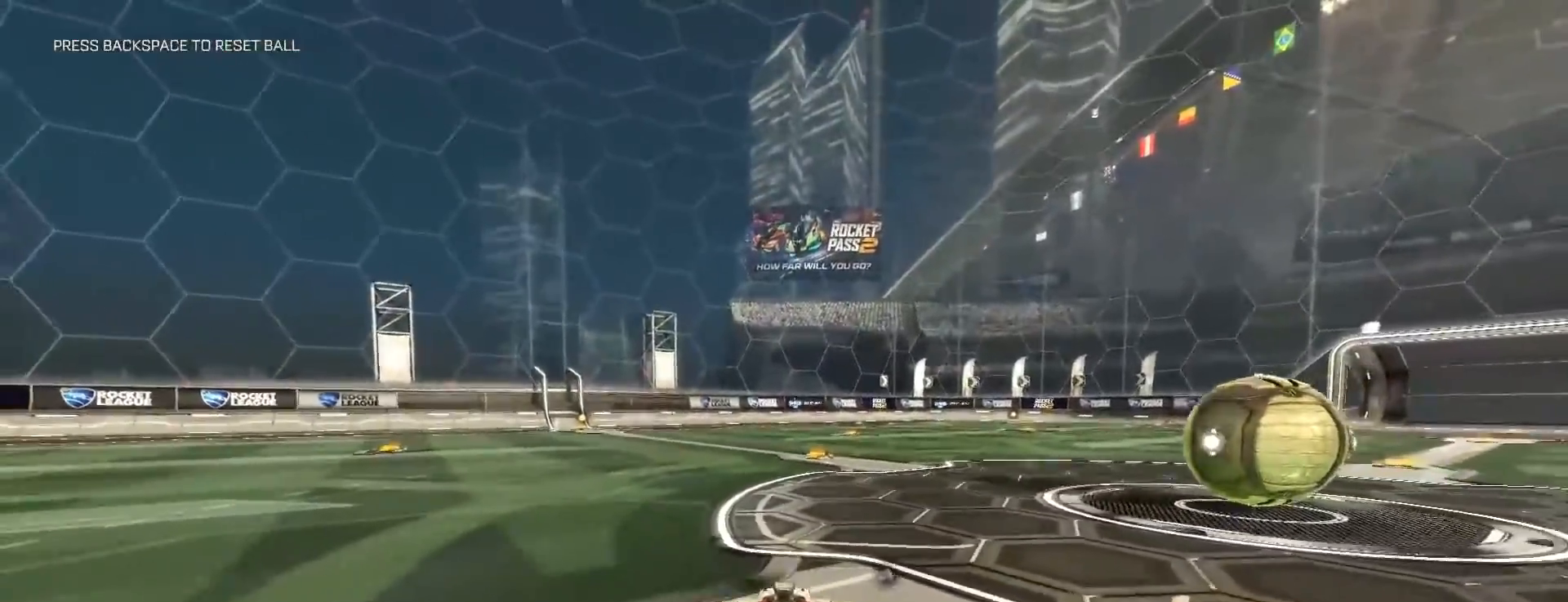
{"keys": ["s"], "mouse": ["right"], "events": [[367, "mouse_right", "down"], [450, "mouse_right", "up"], [500, "mouse_right", "down"]]}
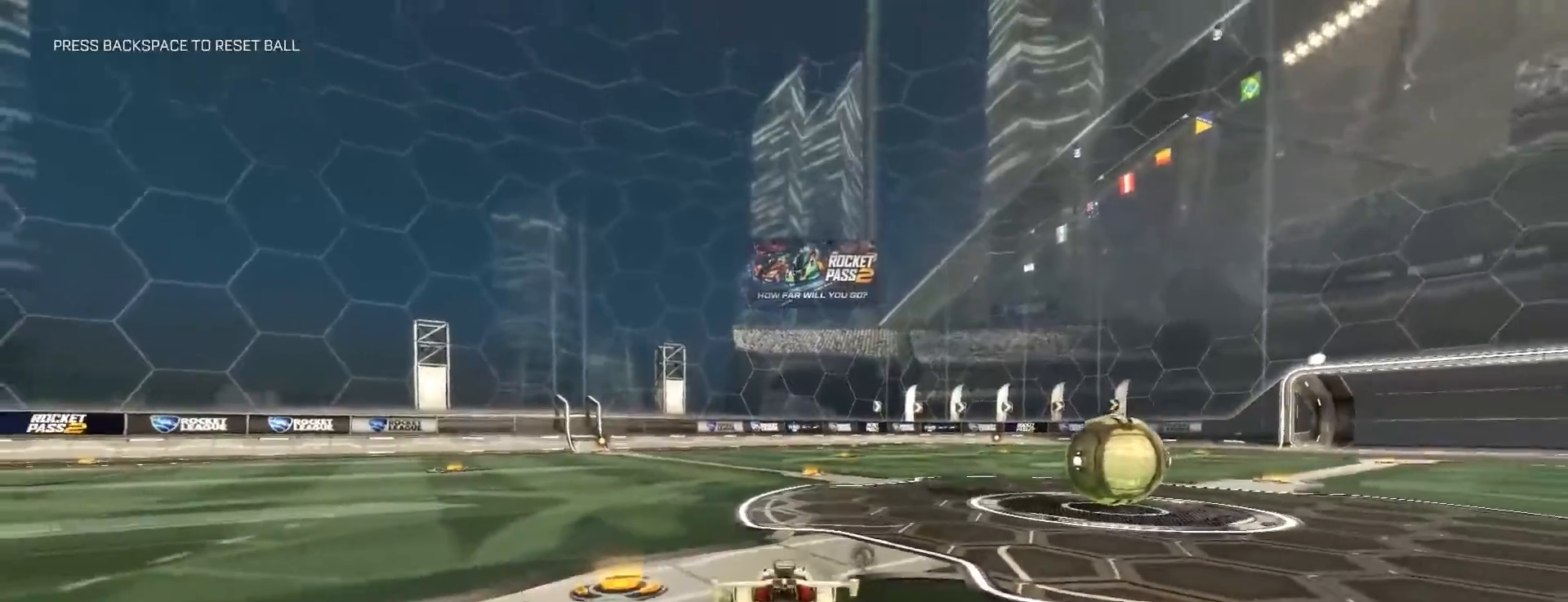
{"keys": ["q", "w"], "mouse": [], "events": [[183, "mouse_right", "up"], [250, "s", "up"], [333, "w", "down"], [433, "q", "down"]]}
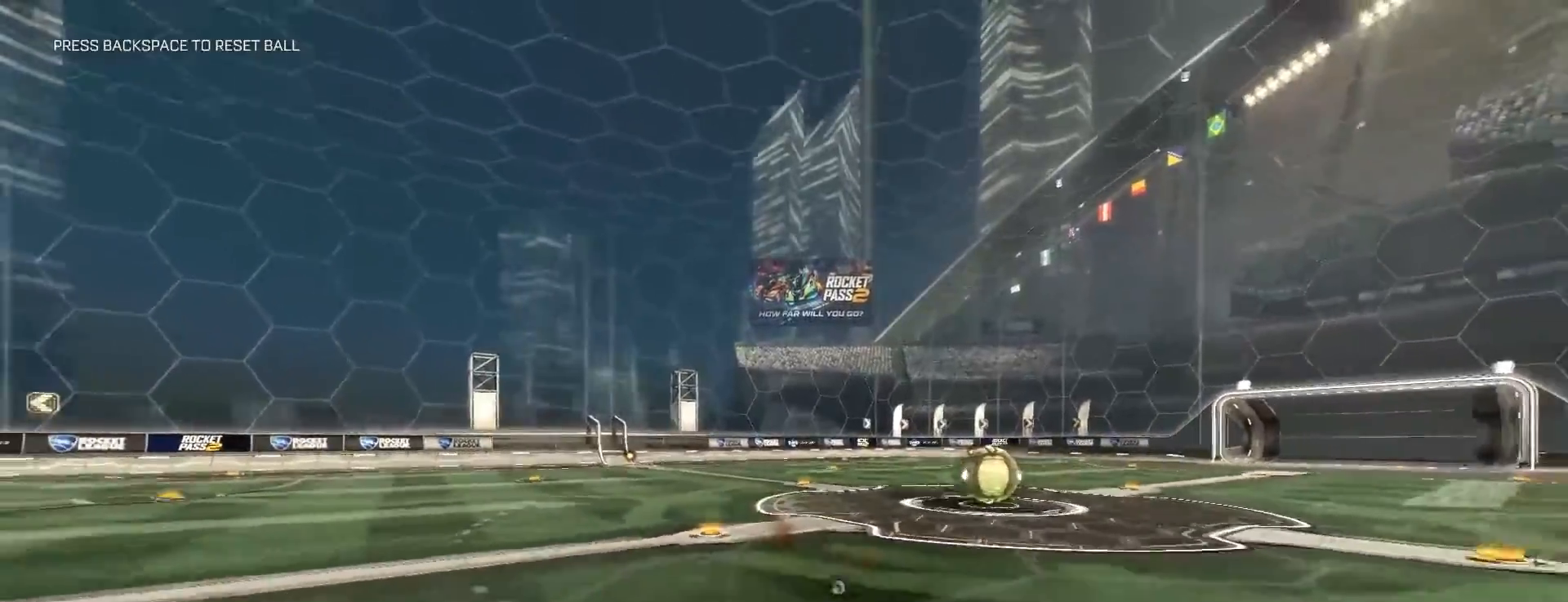
{"keys": ["w"], "mouse": [], "events": [[450, "q", "up"]]}
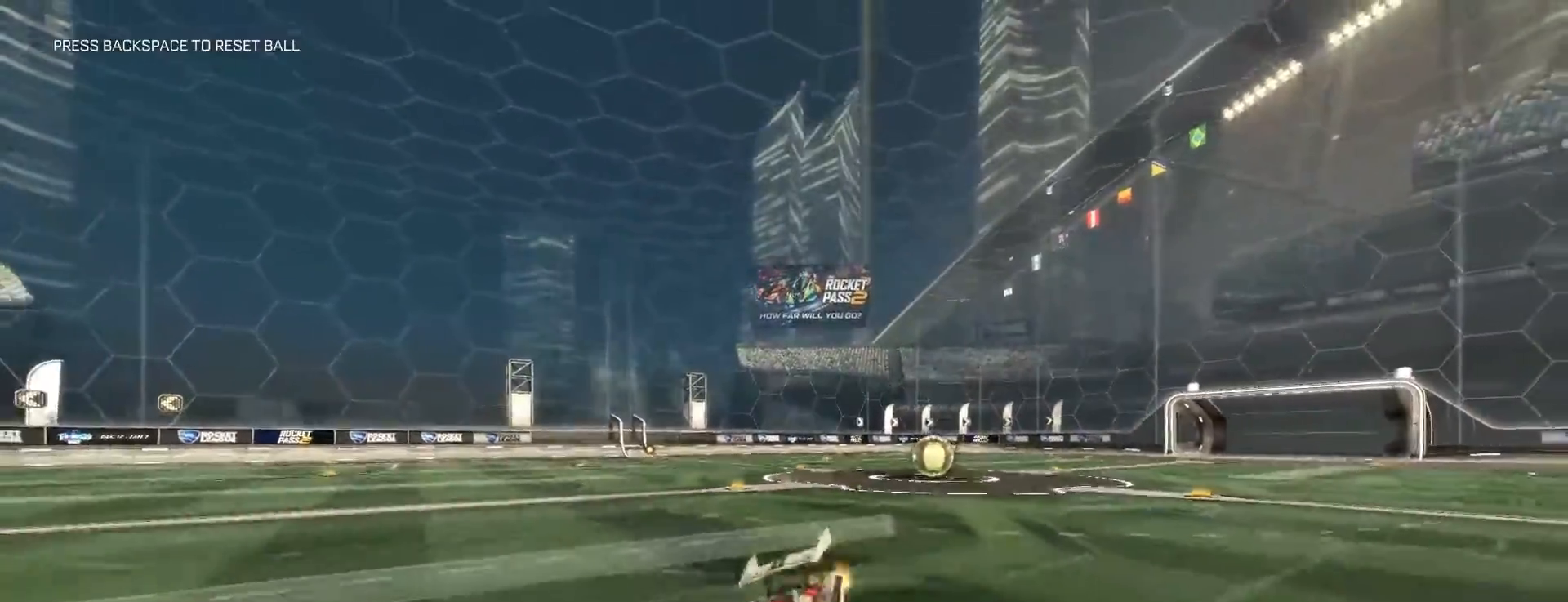
{"keys": ["d", "w"], "mouse": ["left"], "events": [[33, "mouse_left", "down"], [350, "d", "down"], [350, "e", "down"], [433, "e", "up"]]}
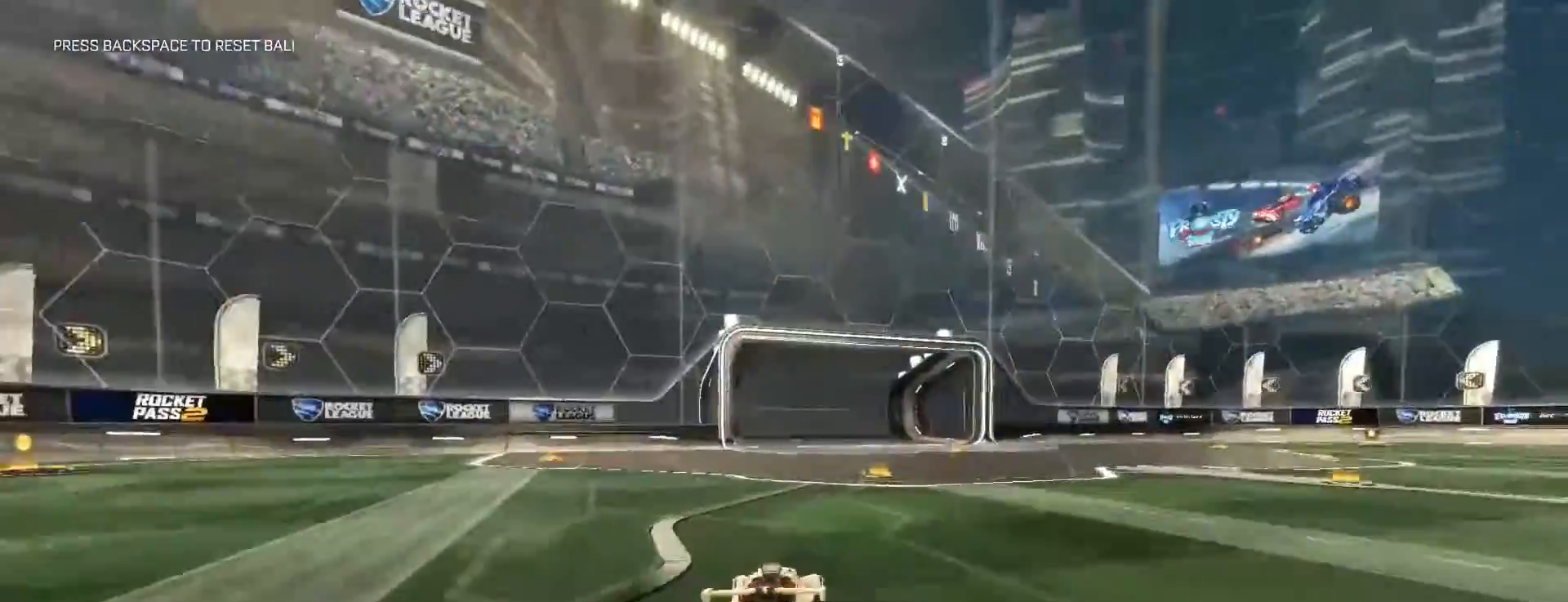
{"keys": ["s"], "mouse": [], "events": [[17, "shift", "down"], [150, "shift", "up"], [250, "shift", "down"], [317, "mouse_left", "up"], [367, "shift", "up"], [400, "w", "up"], [417, "d", "up"], [483, "s", "down"]]}
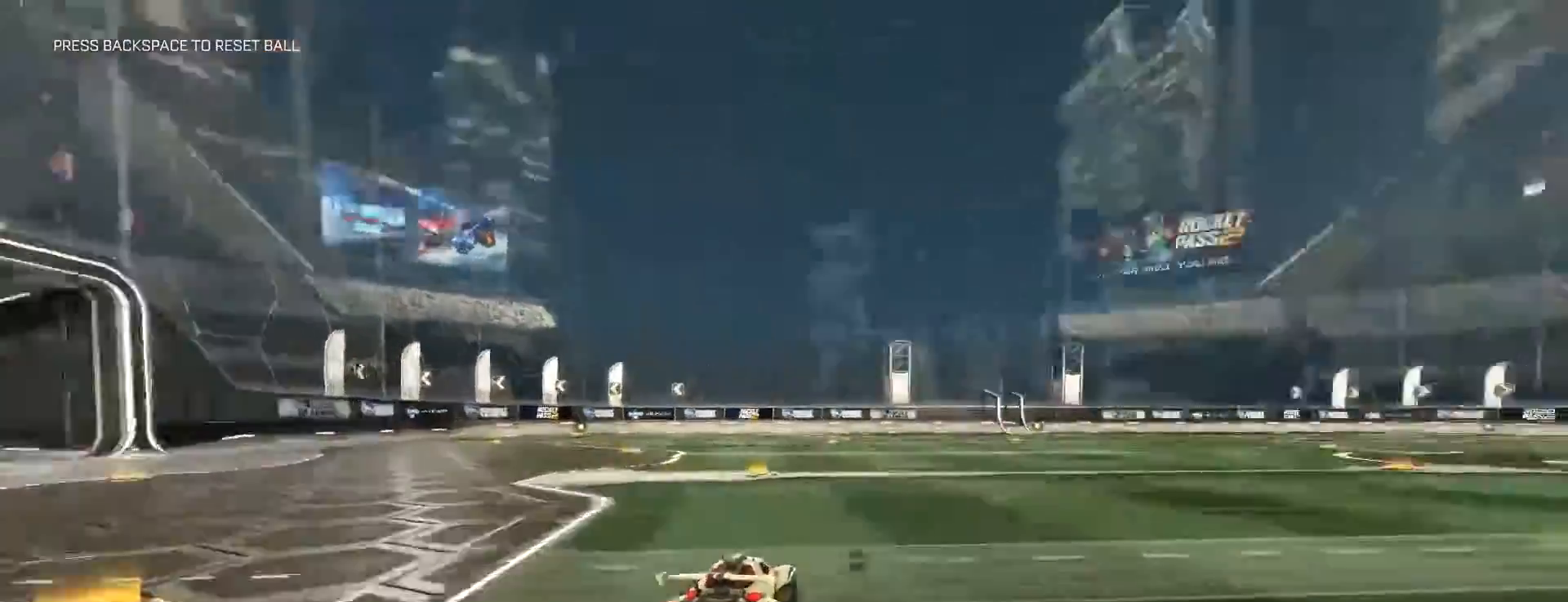
{"keys": ["d", "s"], "mouse": [], "events": [[50, "a", "down"], [117, "a", "up"], [150, "d", "down"]]}
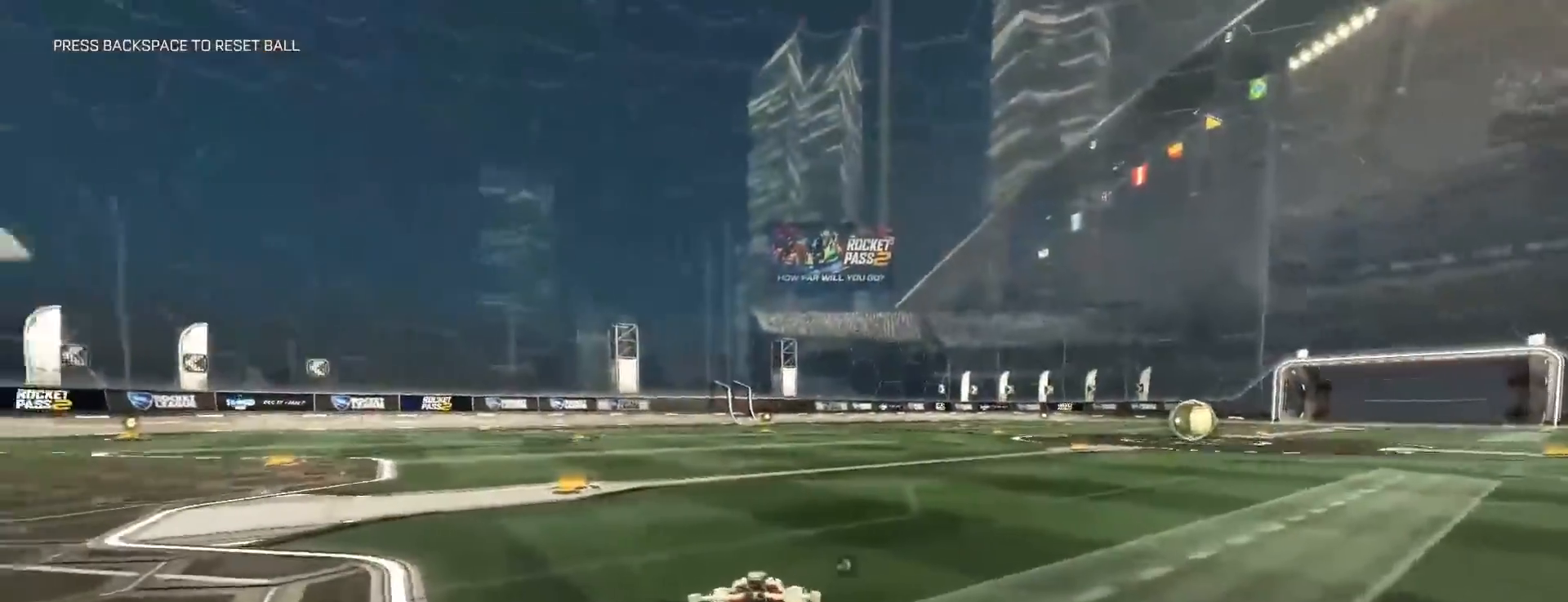
{"keys": ["s"], "mouse": [], "events": [[200, "d", "up"]]}
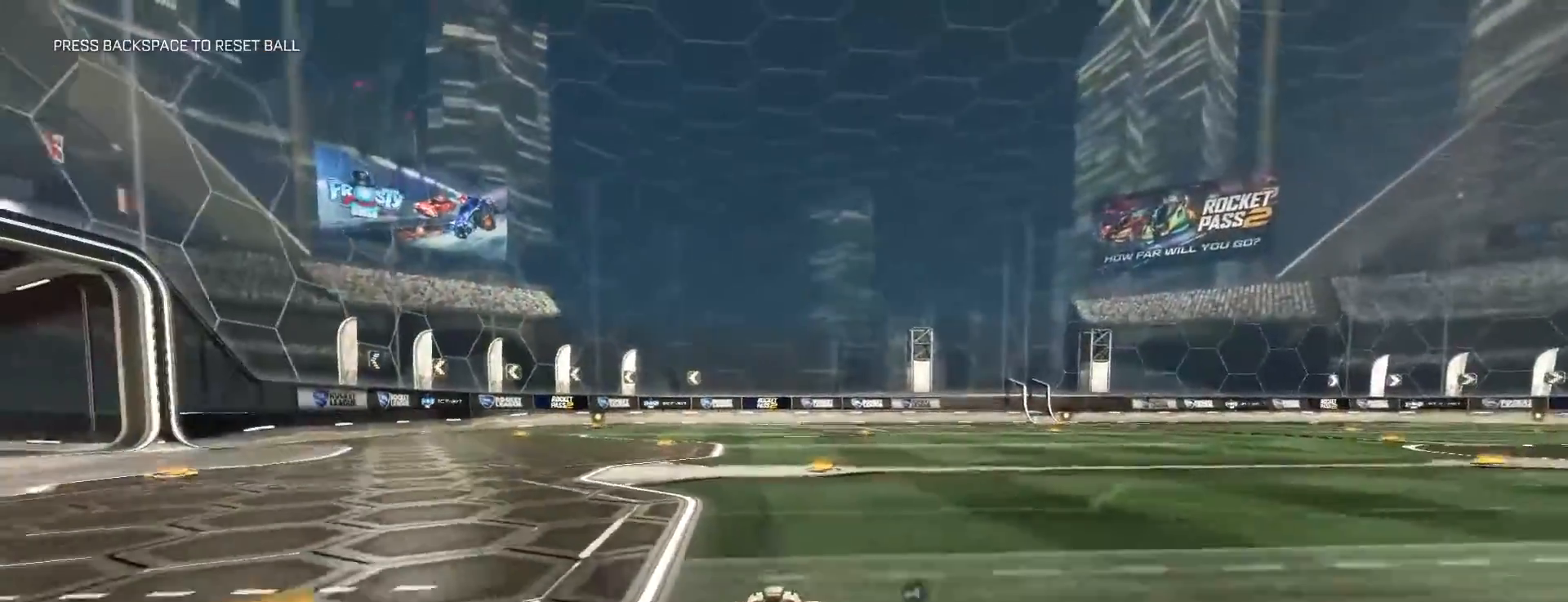
{"keys": [], "mouse": [], "events": [[183, "mouse_right", "down"], [267, "mouse_right", "up"], [317, "mouse_right", "down"], [450, "s", "up"], [467, "mouse_right", "up"]]}
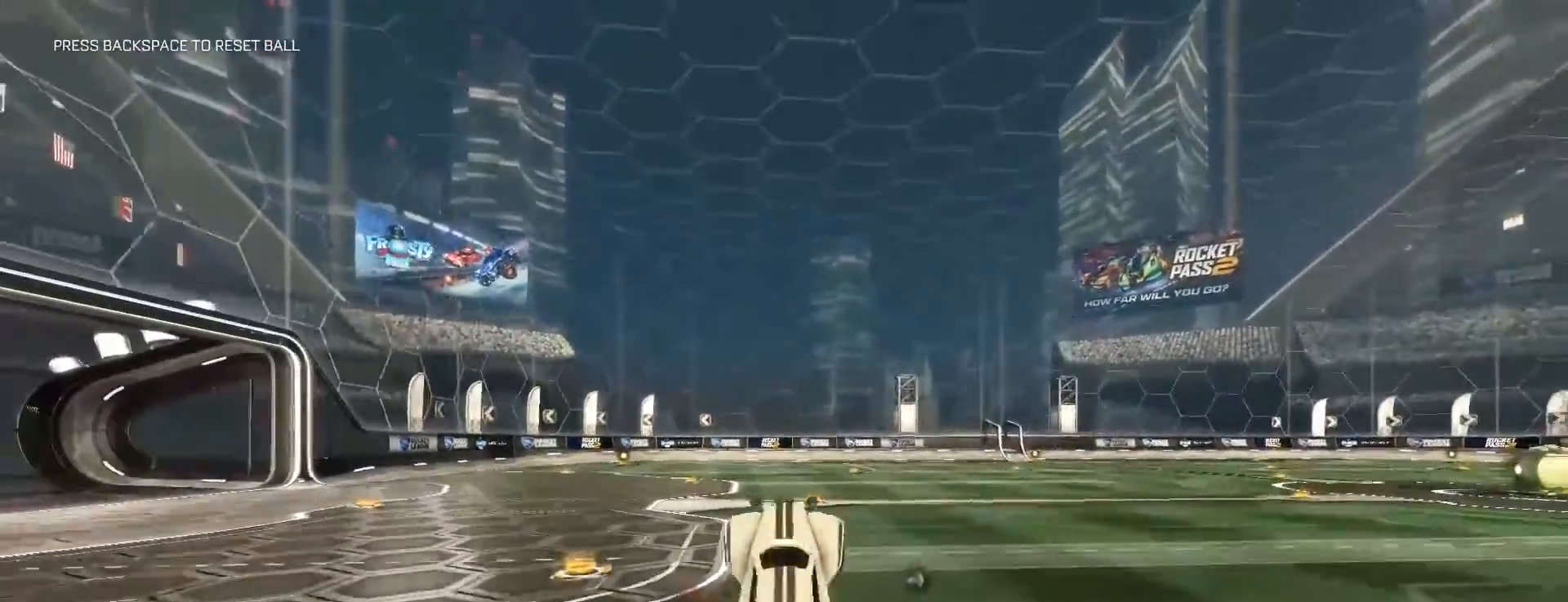
{"keys": ["e", "w"], "mouse": [], "events": [[33, "w", "down"], [67, "shift", "down"], [117, "shift", "up"], [217, "e", "down"], [317, "e", "up"], [333, "e", "down"]]}
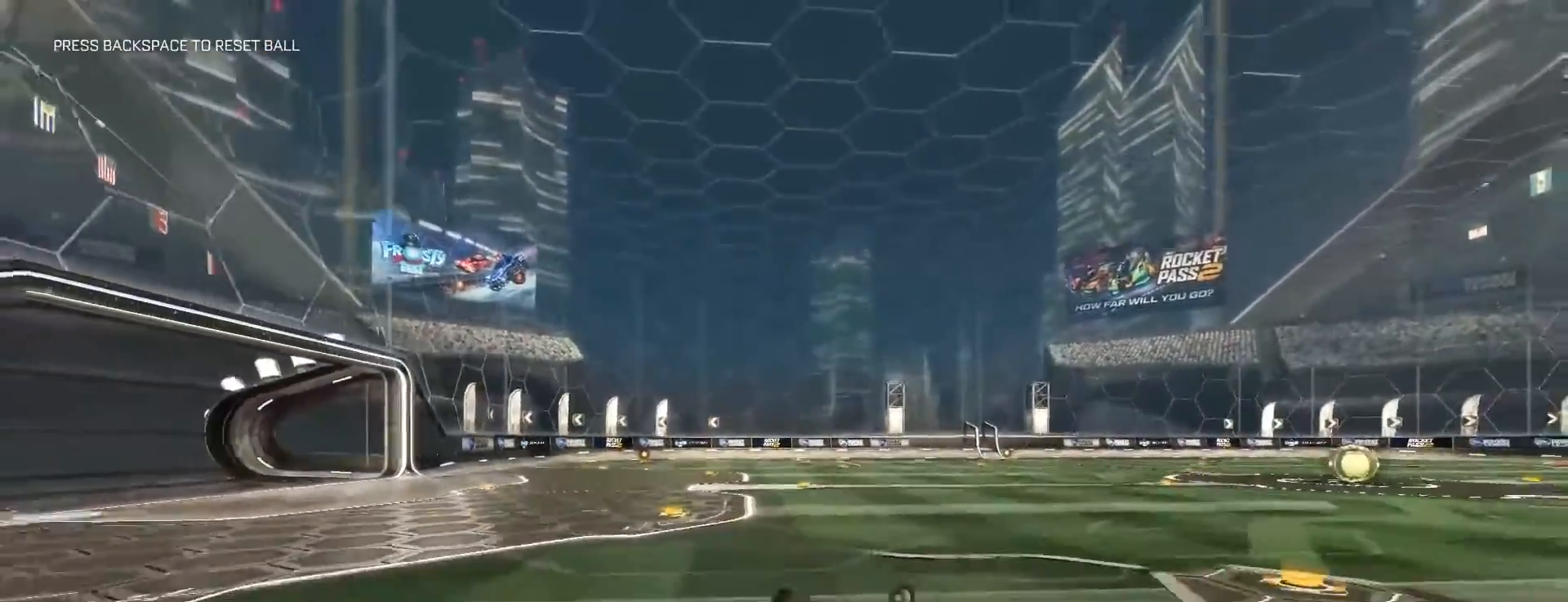
{"keys": ["a", "w"], "mouse": [], "events": [[383, "a", "down"], [400, "e", "up"]]}
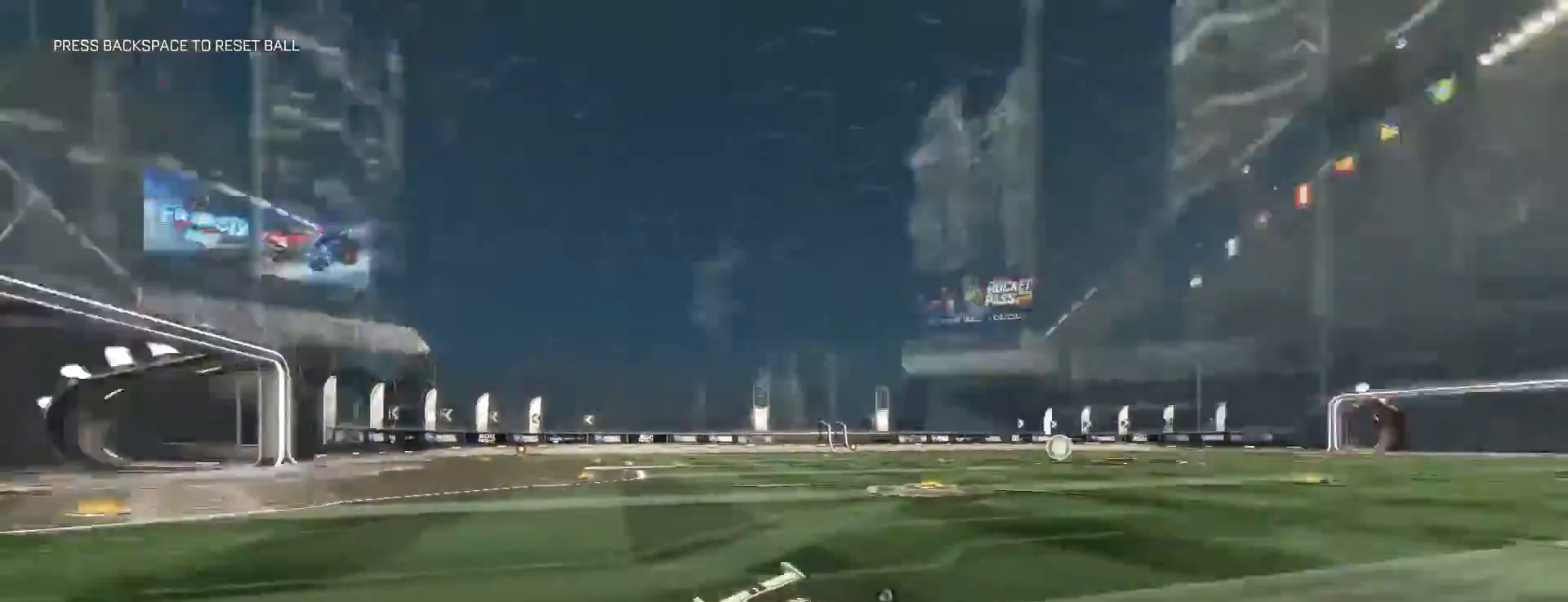
{"keys": ["a", "w"], "mouse": [], "events": [[233, "shift", "down"], [317, "shift", "up"]]}
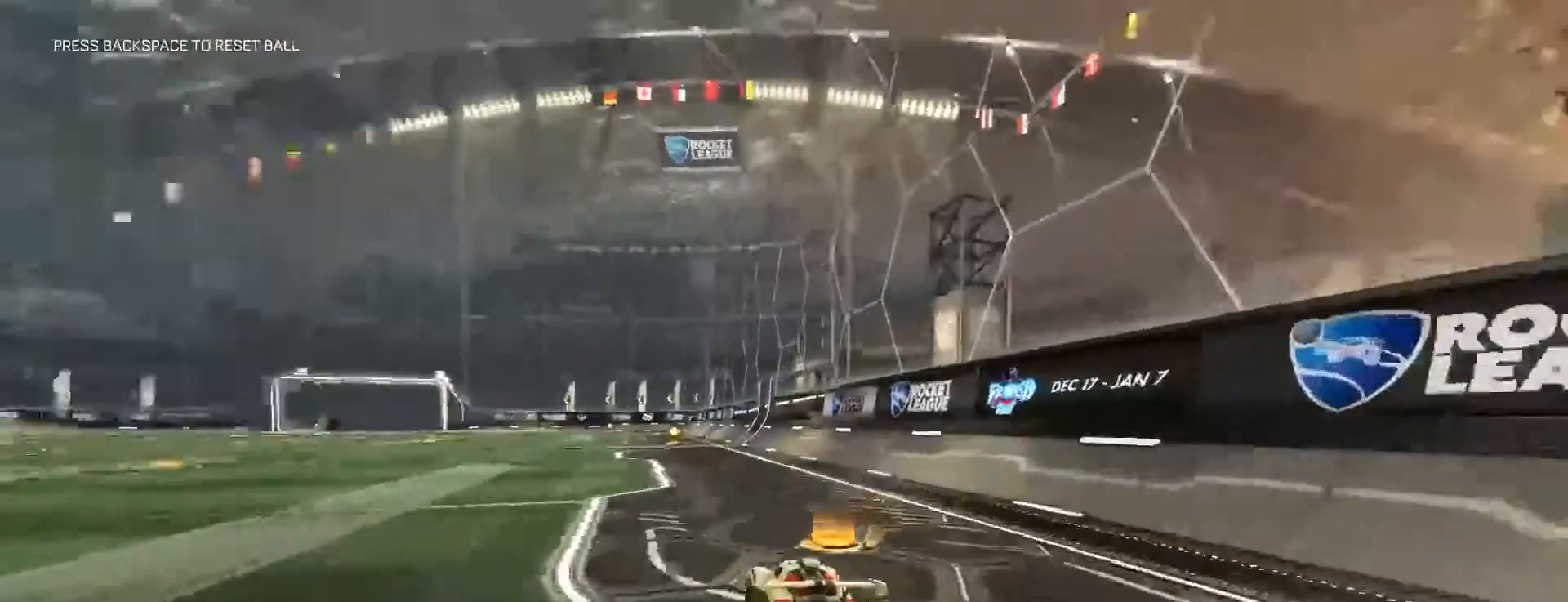
{"keys": ["w"], "mouse": ["right"], "events": [[67, "mouse_left", "down"], [267, "mouse_left", "up"], [283, "mouse_right", "down"], [317, "a", "up"], [350, "mouse_right", "up"], [400, "mouse_right", "down"]]}
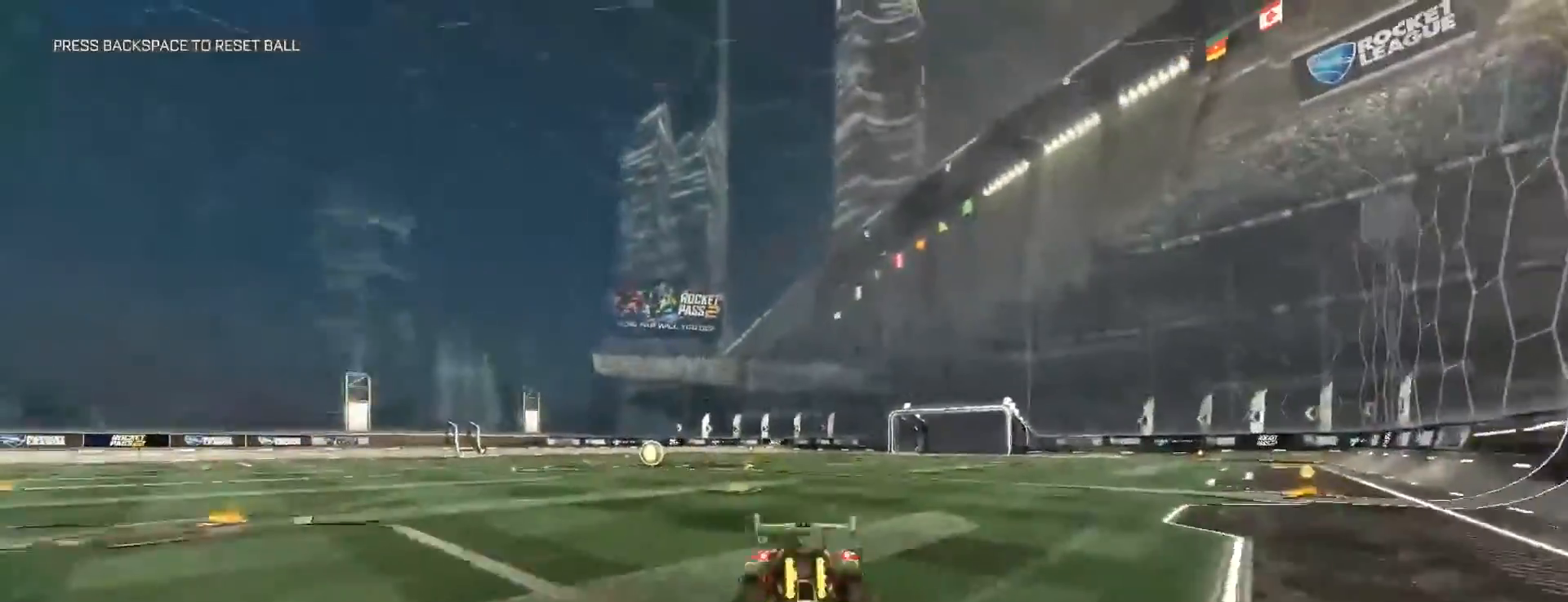
{"keys": [], "mouse": [], "events": [[33, "mouse_right", "up"], [317, "w", "up"]]}
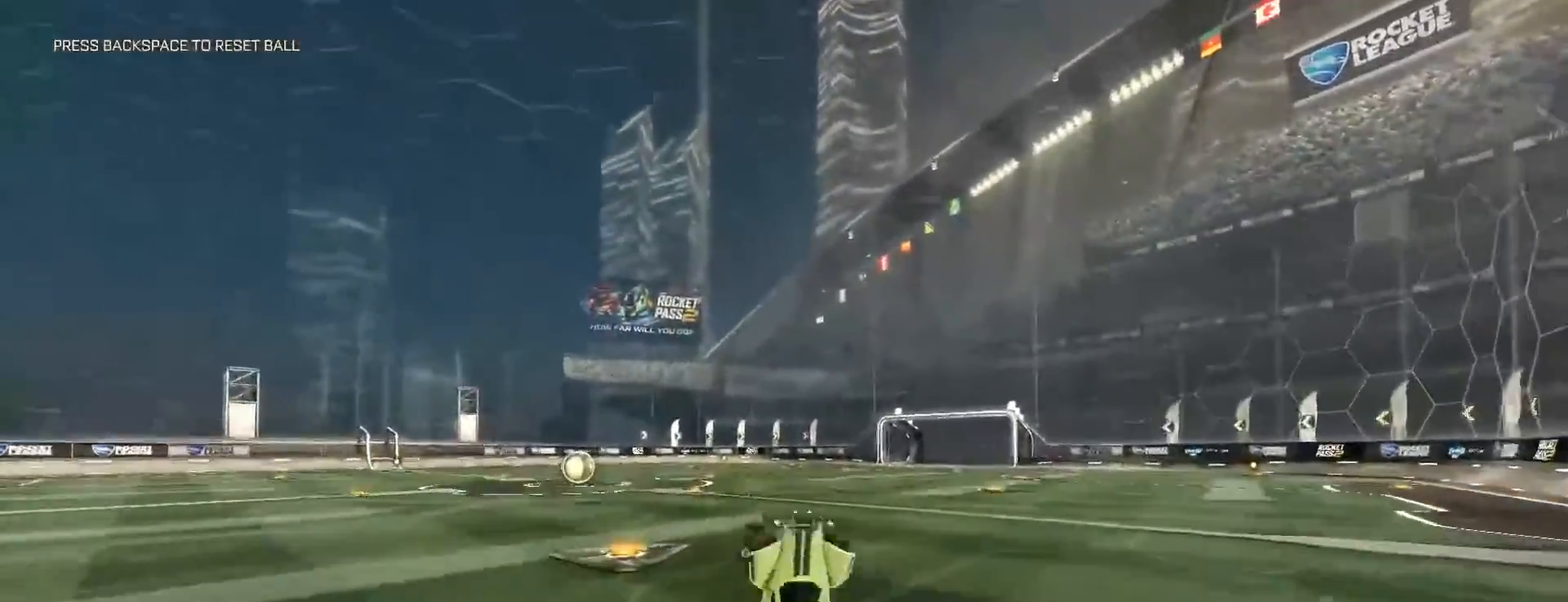
{"keys": ["d", "w"], "mouse": [], "events": [[333, "d", "down"], [400, "w", "down"]]}
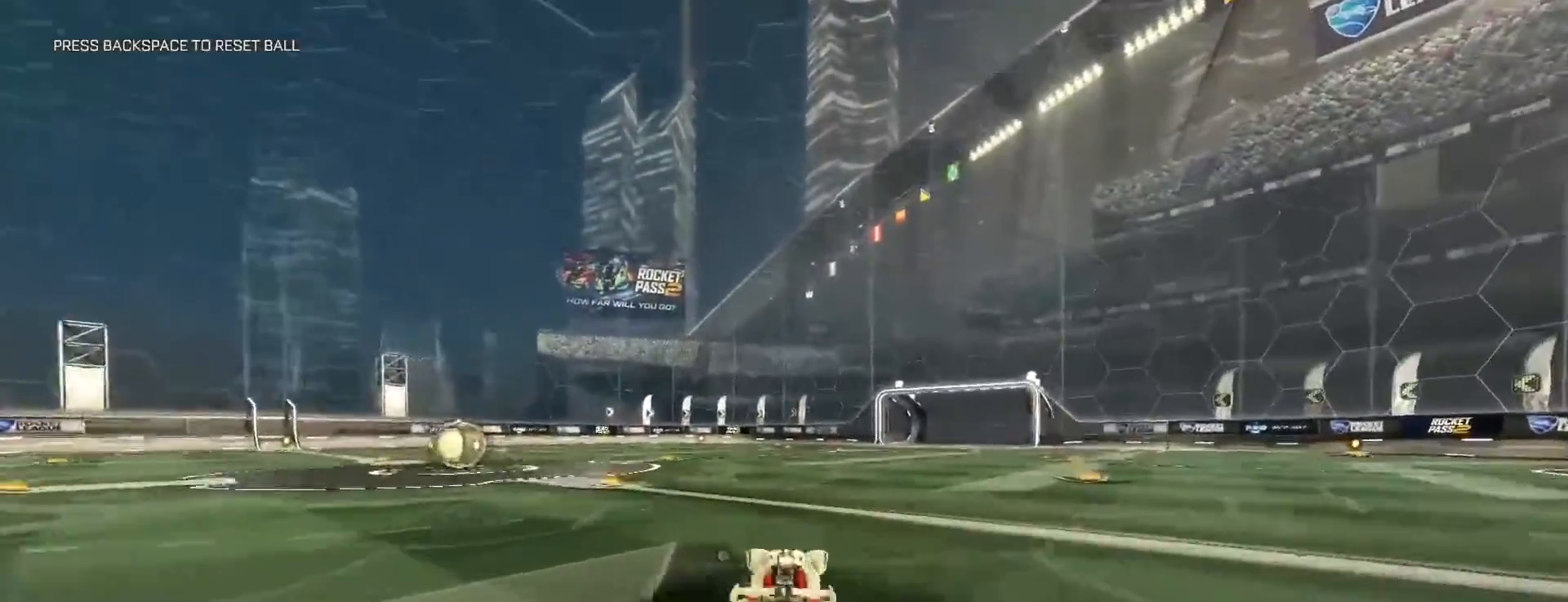
{"keys": ["w"], "mouse": [], "events": [[233, "d", "up"]]}
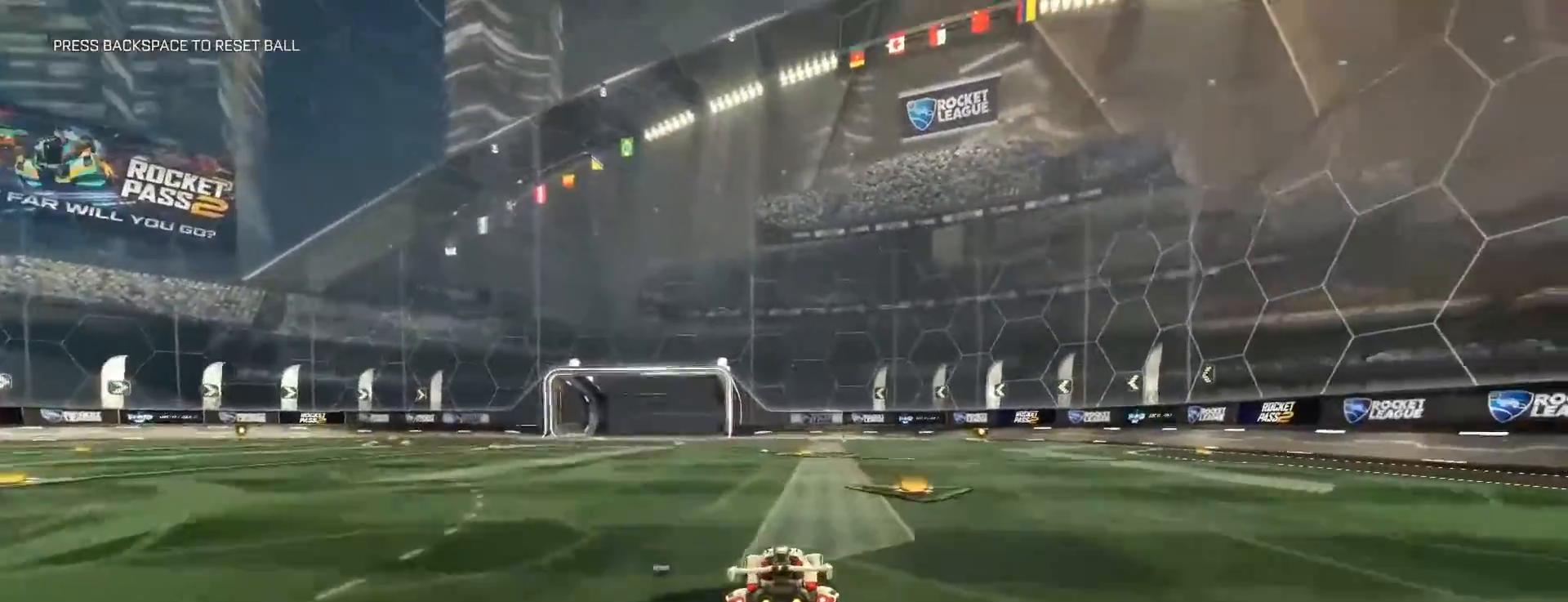
{"keys": ["a", "s"], "mouse": [], "events": [[50, "w", "up"], [217, "s", "down"], [500, "a", "down"]]}
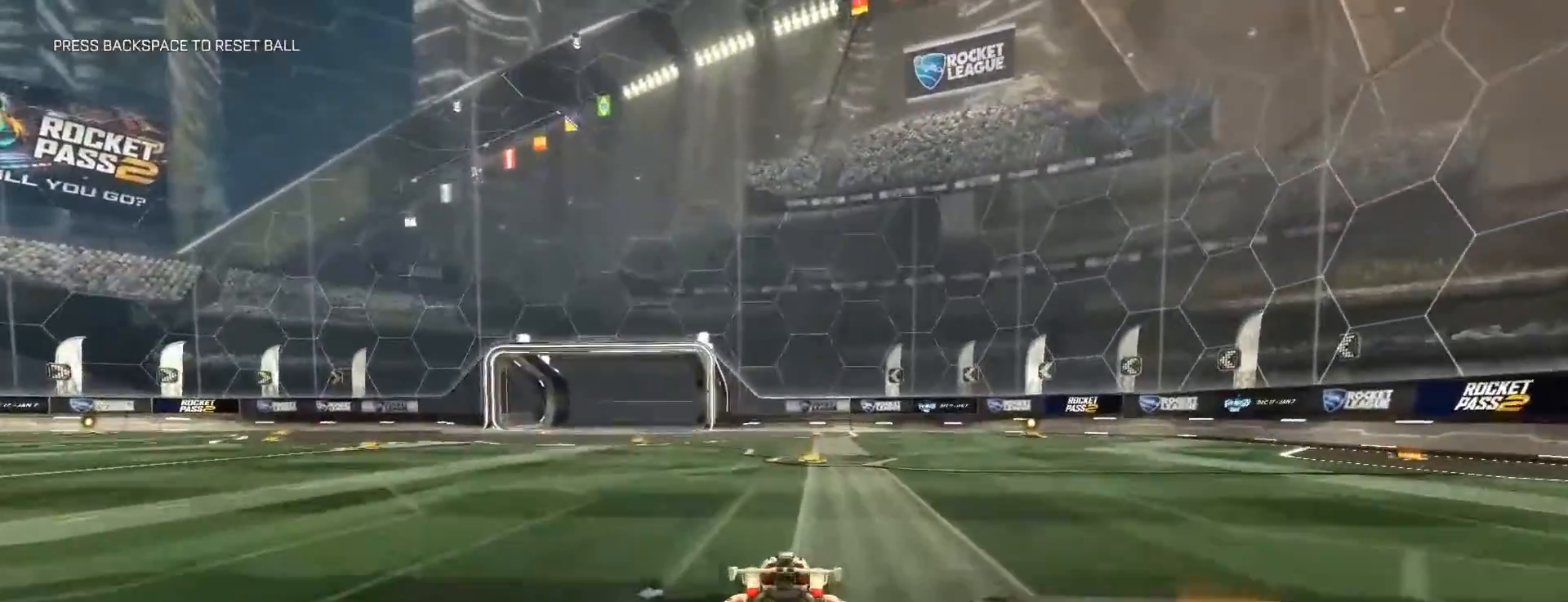
{"keys": ["s"], "mouse": [], "events": [[117, "a", "up"], [367, "a", "down"], [450, "a", "up"]]}
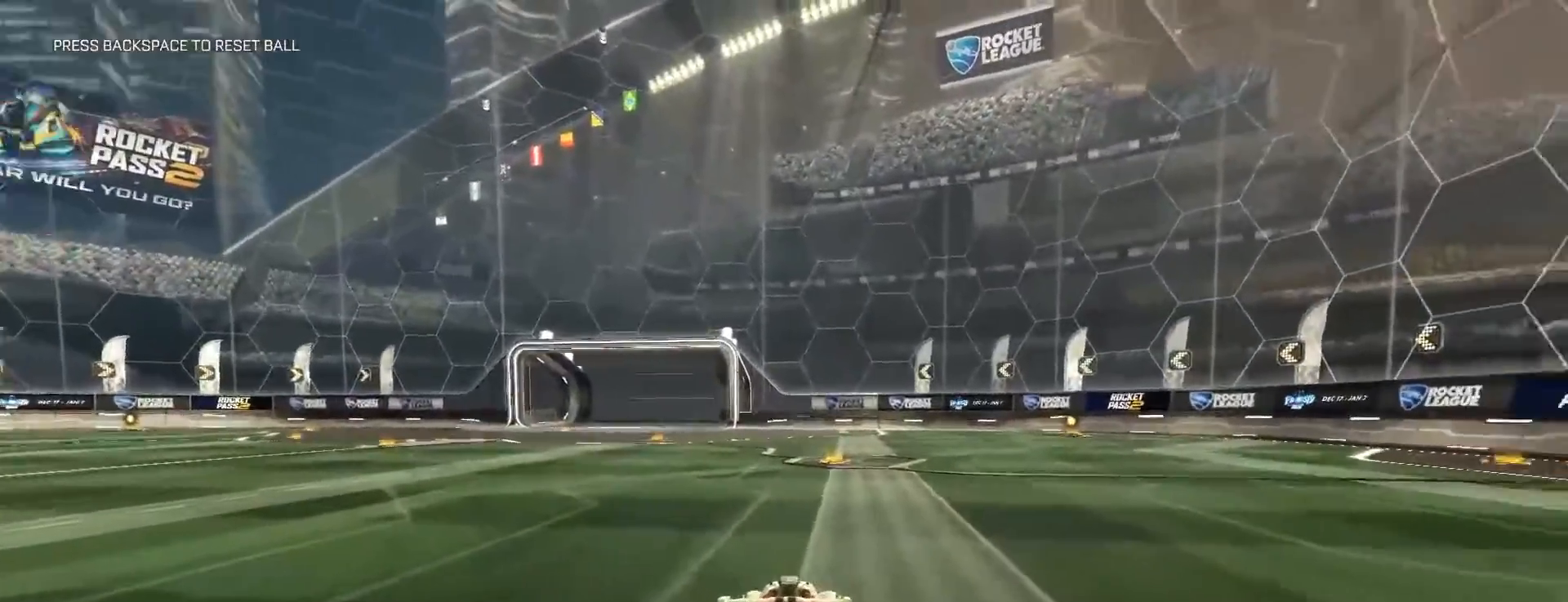
{"keys": ["s"], "mouse": ["right"], "events": [[467, "mouse_right", "down"]]}
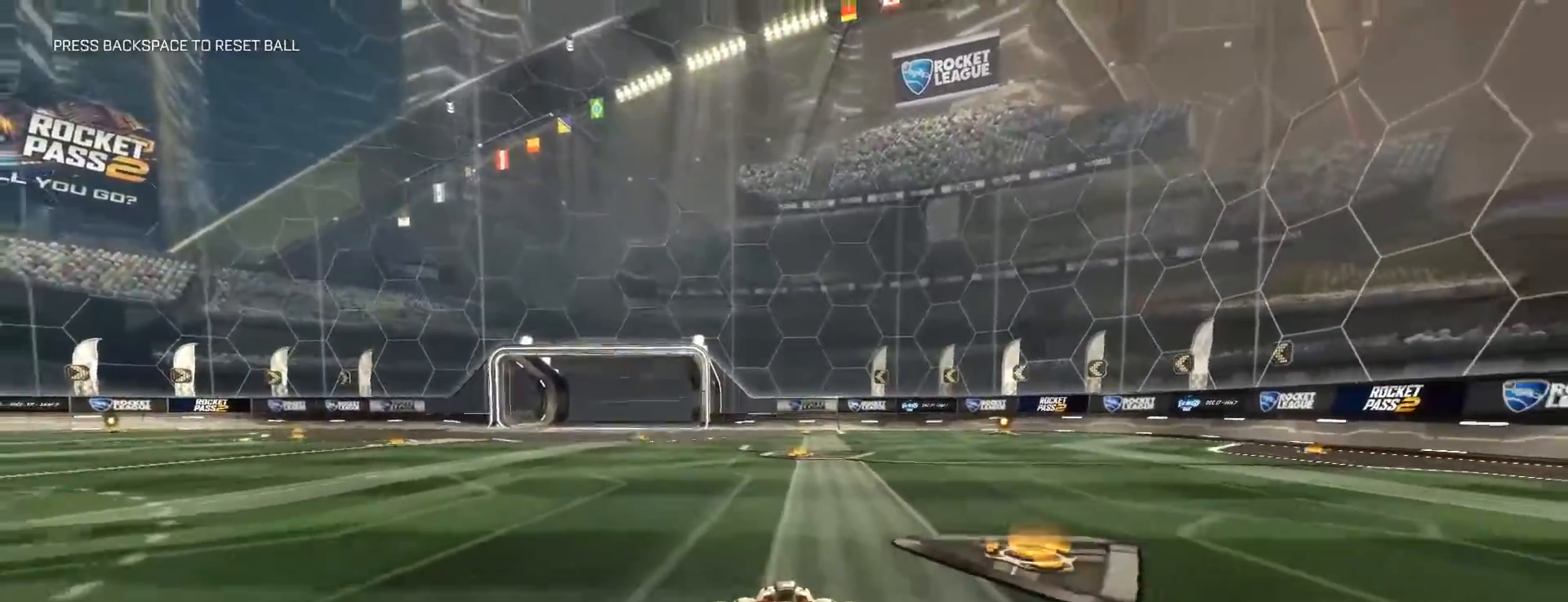
{"keys": ["a", "shift", "w"], "mouse": [], "events": [[33, "mouse_right", "up"], [100, "mouse_right", "down"], [267, "mouse_right", "up"], [300, "s", "up"], [367, "shift", "down"], [400, "a", "down"], [400, "w", "down"]]}
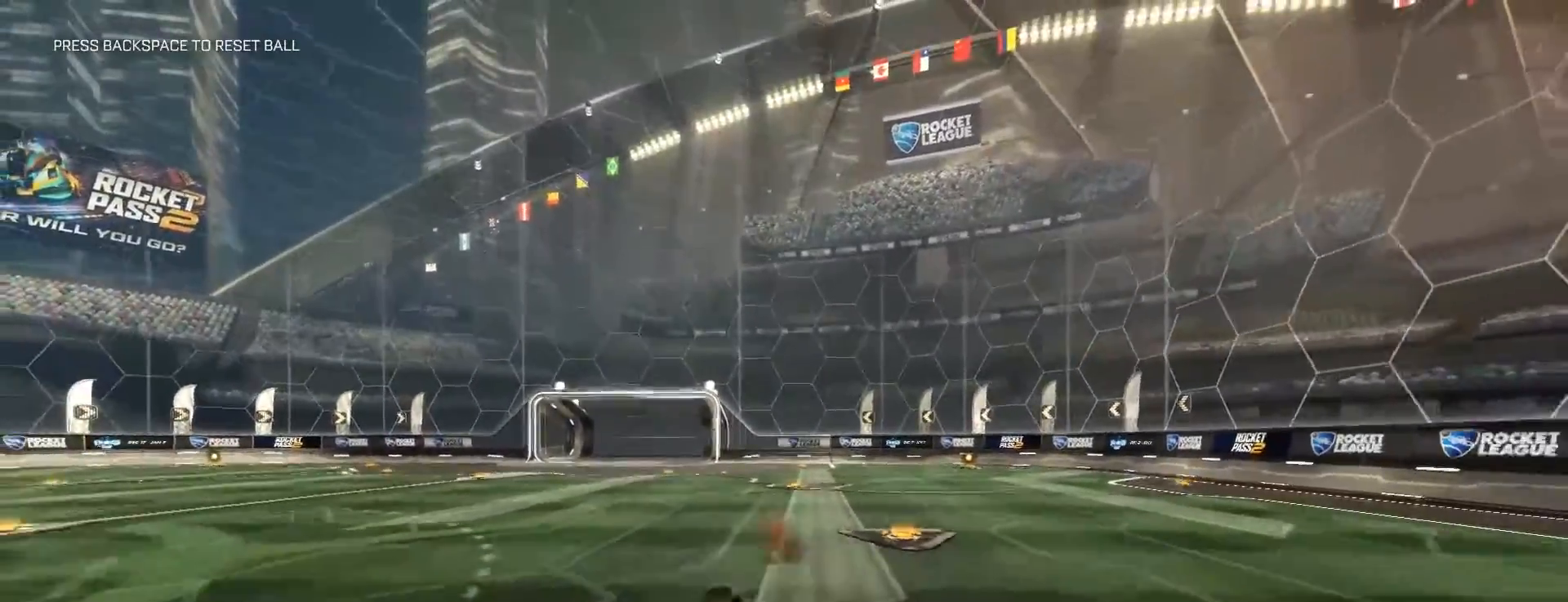
{"keys": ["a", "w"], "mouse": [], "events": [[300, "space", "down"], [400, "space", "up"], [450, "shift", "up"]]}